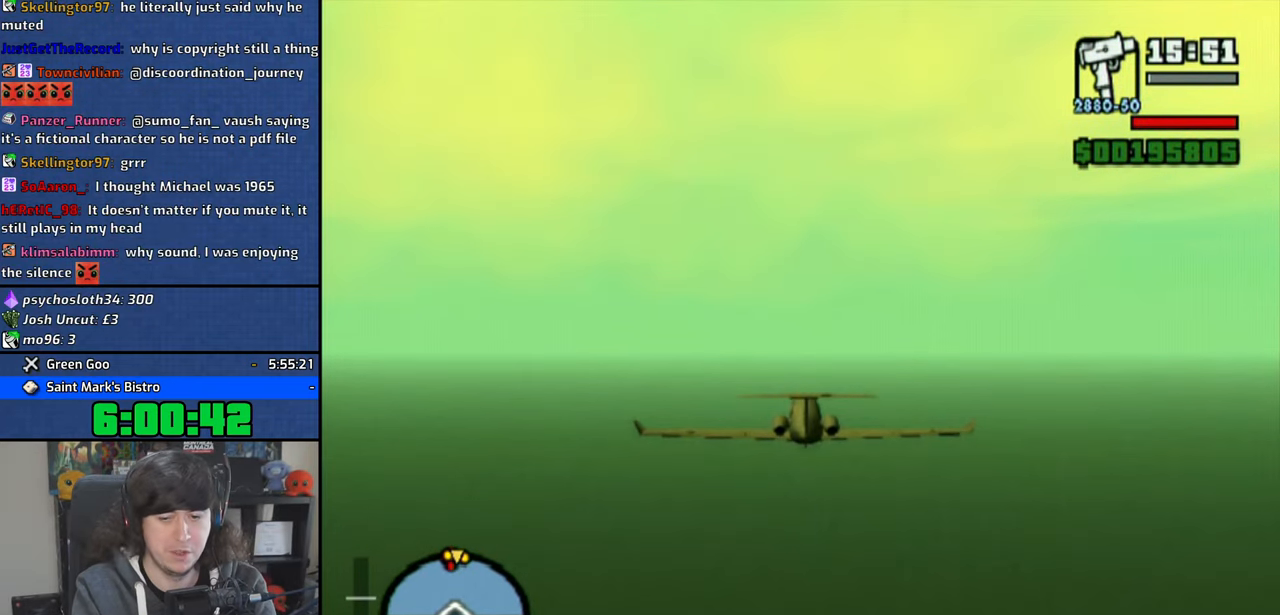
Gameplay with a controller (PlayStation layout); each line is a JSON object with the inputs held at the frame after it. "events" lists button and stick changes between this image and that frame as [ms after this image, input, new state], when the widget could be followed in between.
{"buttons": ["CROSS"], "left_stick": "center", "right_stick": "center", "events": []}
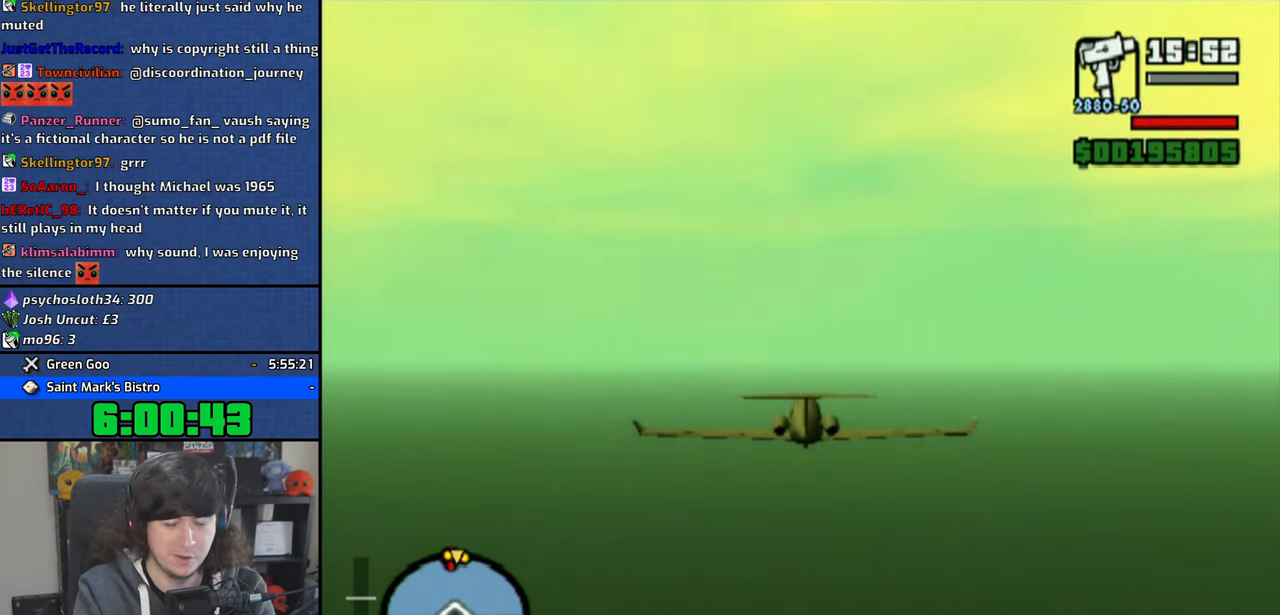
{"buttons": ["CROSS"], "left_stick": "up", "right_stick": "center", "events": [[466, "left_stick", "up"]]}
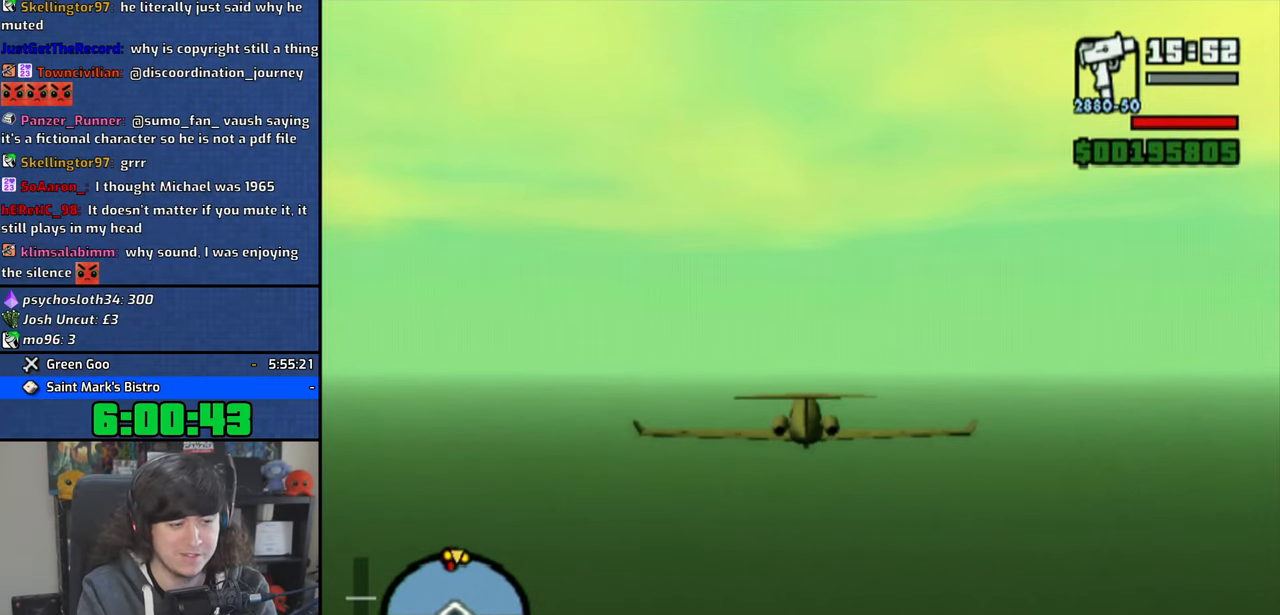
{"buttons": ["CROSS"], "left_stick": "center", "right_stick": "center", "events": [[66, "left_stick", "center"]]}
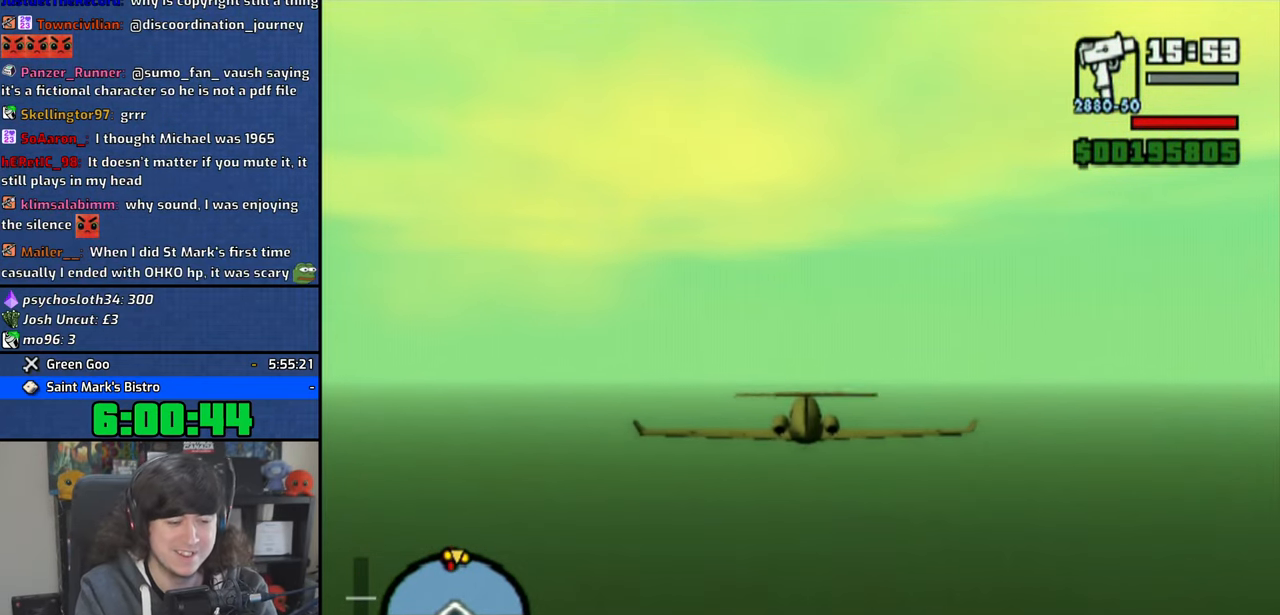
{"buttons": ["CROSS"], "left_stick": "center", "right_stick": "center", "events": [[383, "left_stick", "up"], [433, "left_stick", "center"]]}
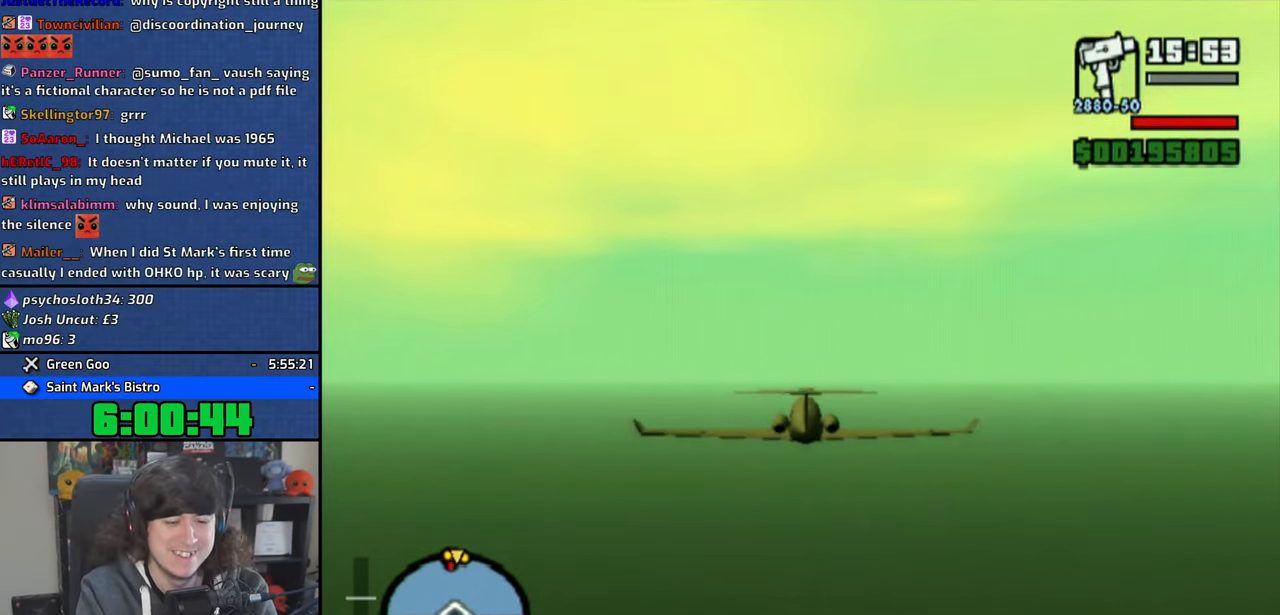
{"buttons": ["CROSS"], "left_stick": "center", "right_stick": "center", "events": []}
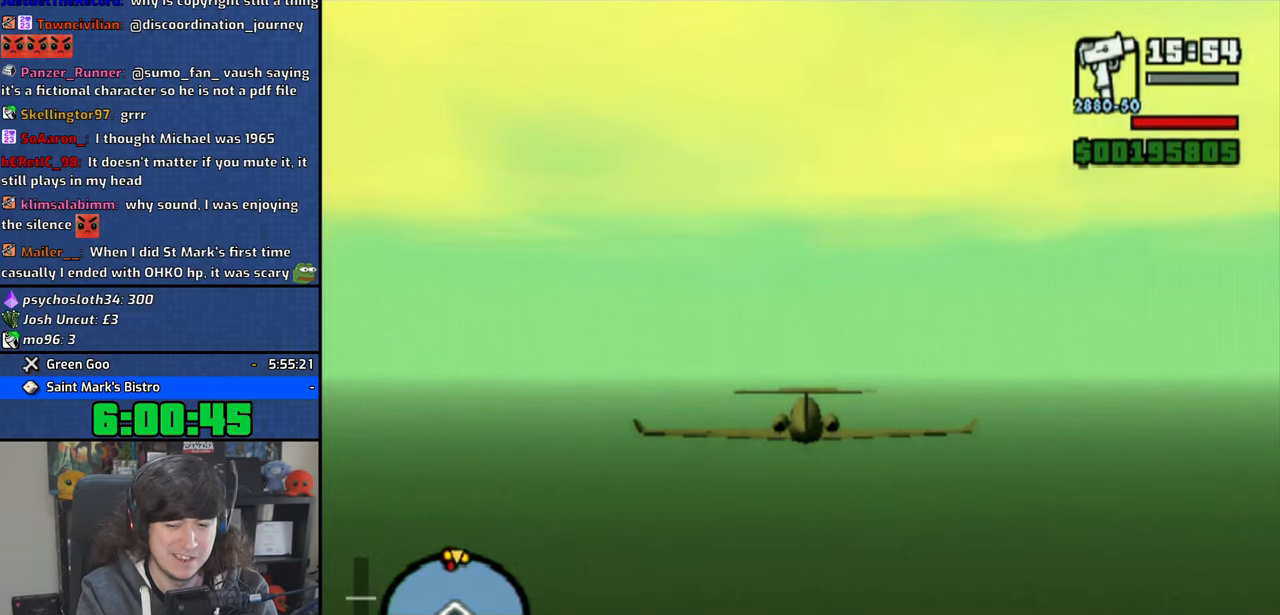
{"buttons": ["CROSS"], "left_stick": "center", "right_stick": "center", "events": []}
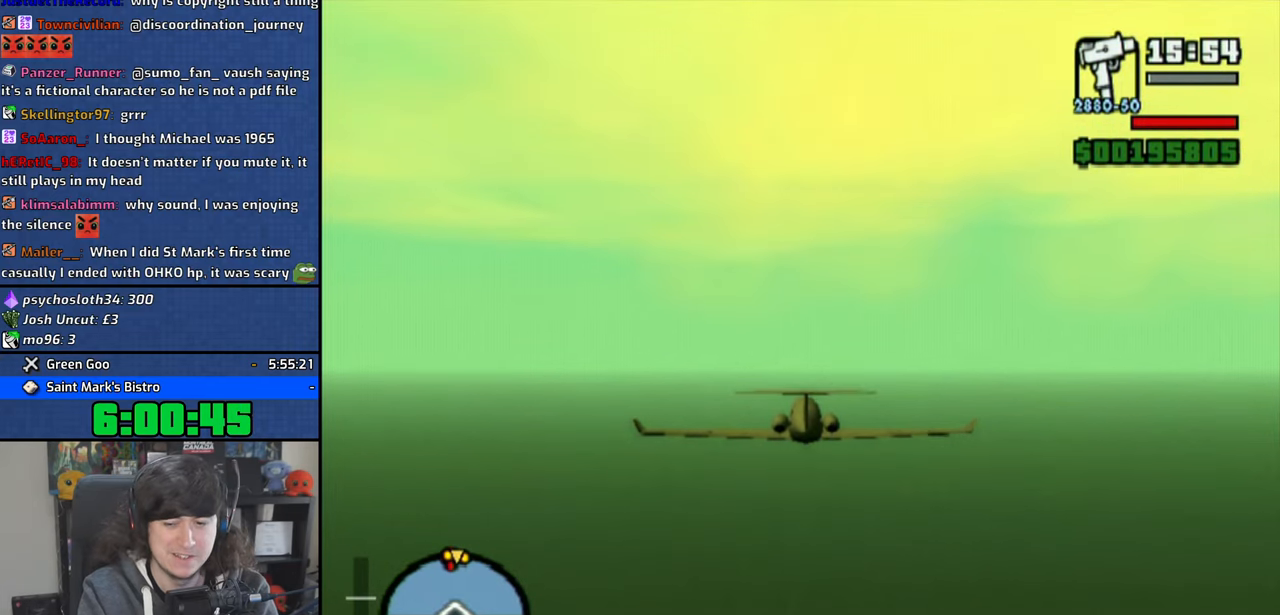
{"buttons": ["CROSS"], "left_stick": "center", "right_stick": "center", "events": []}
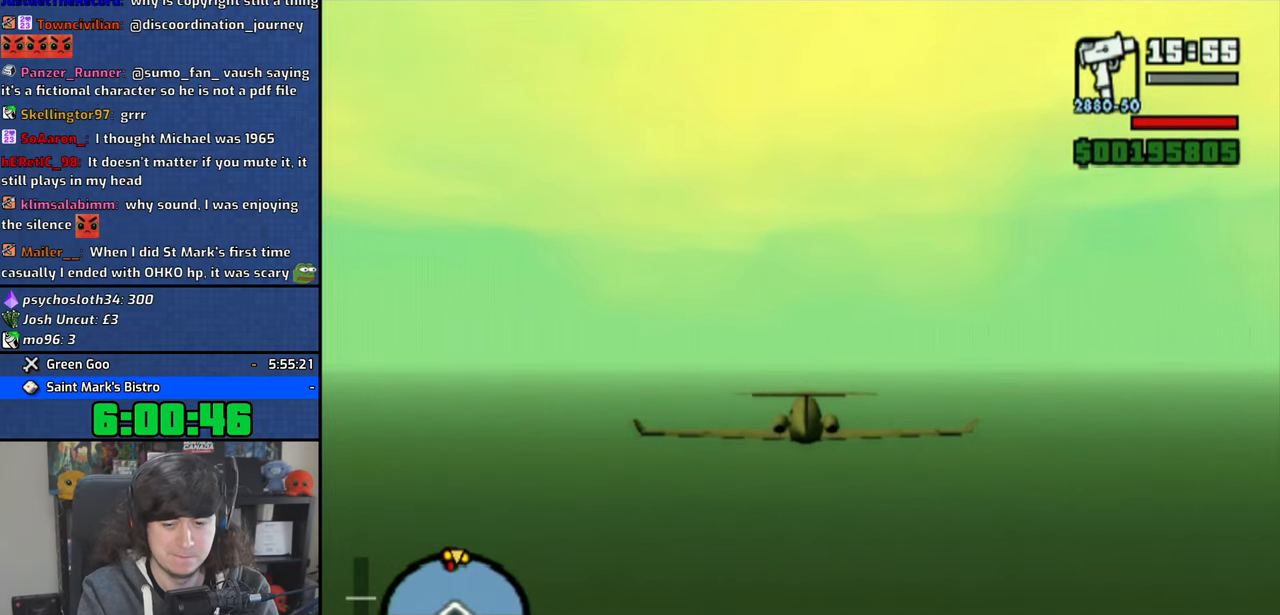
{"buttons": ["CROSS"], "left_stick": "center", "right_stick": "center", "events": []}
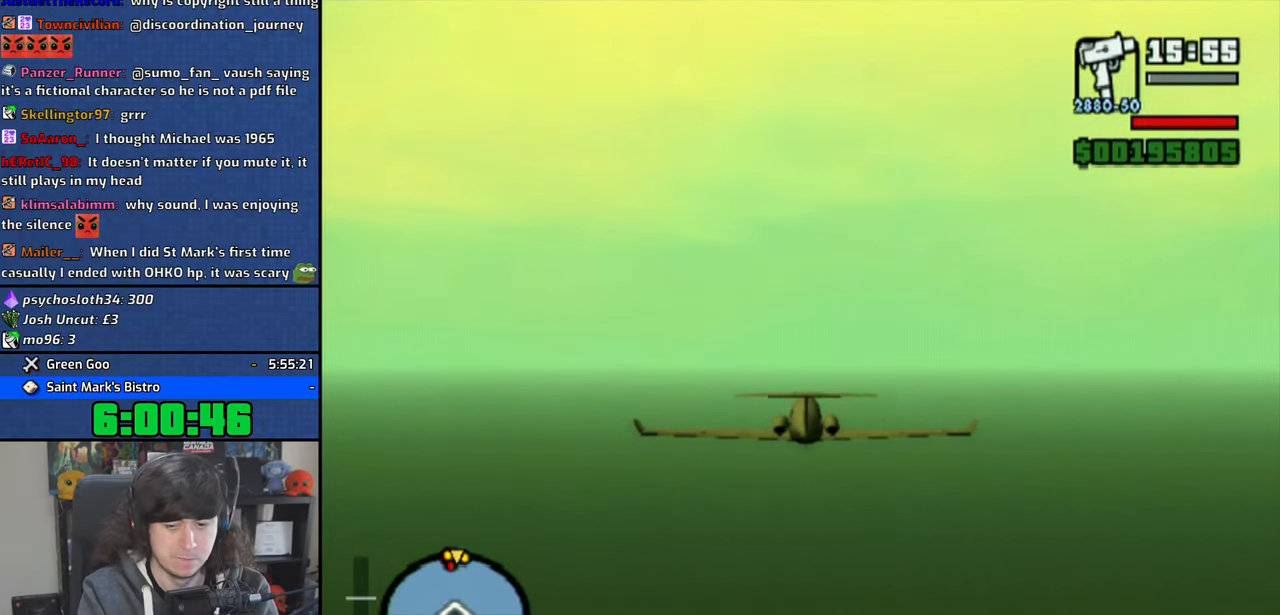
{"buttons": ["CROSS"], "left_stick": "center", "right_stick": "center", "events": [[116, "left_stick", "up"], [183, "left_stick", "center"]]}
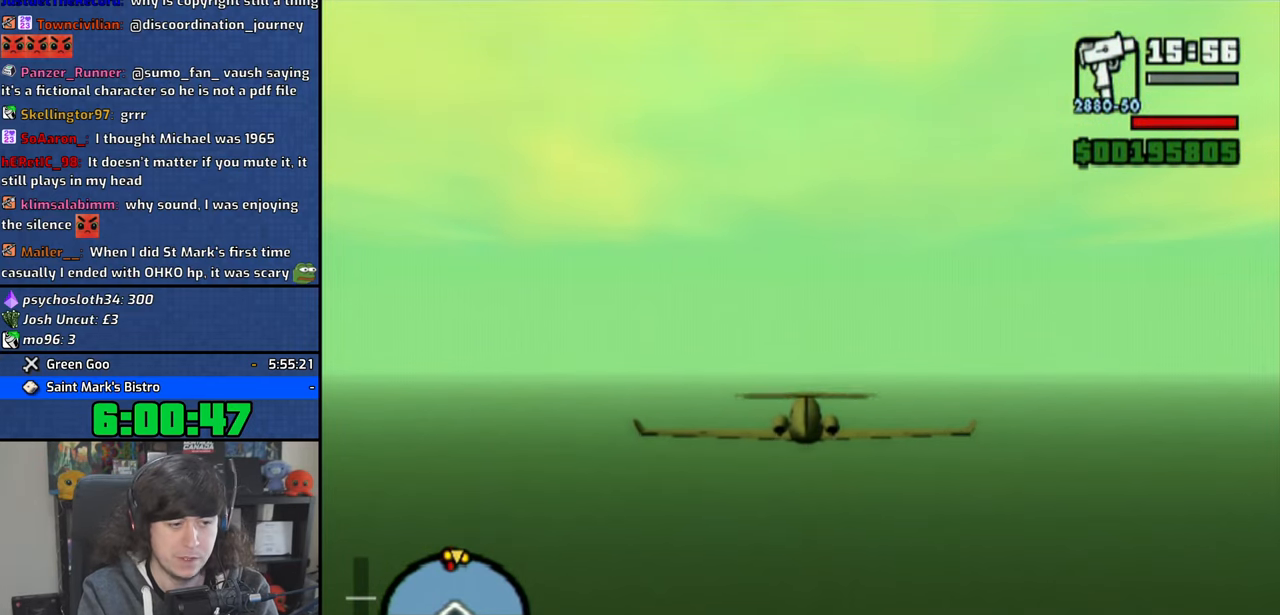
{"buttons": ["CROSS"], "left_stick": "center", "right_stick": "center", "events": []}
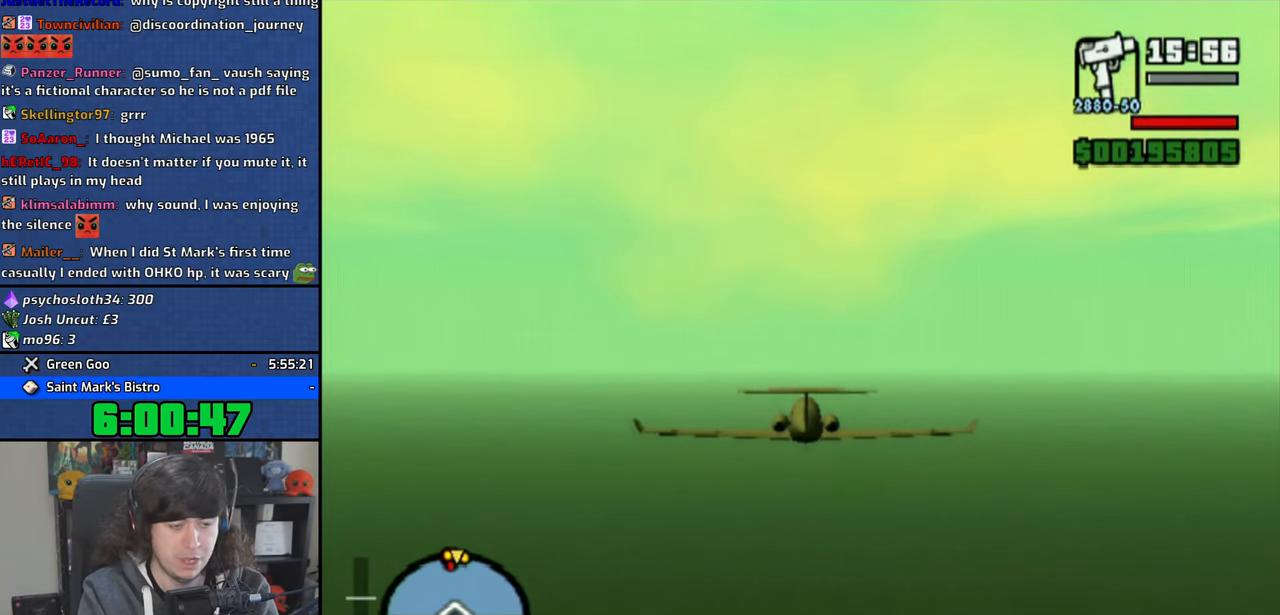
{"buttons": ["CROSS"], "left_stick": "center", "right_stick": "center", "events": []}
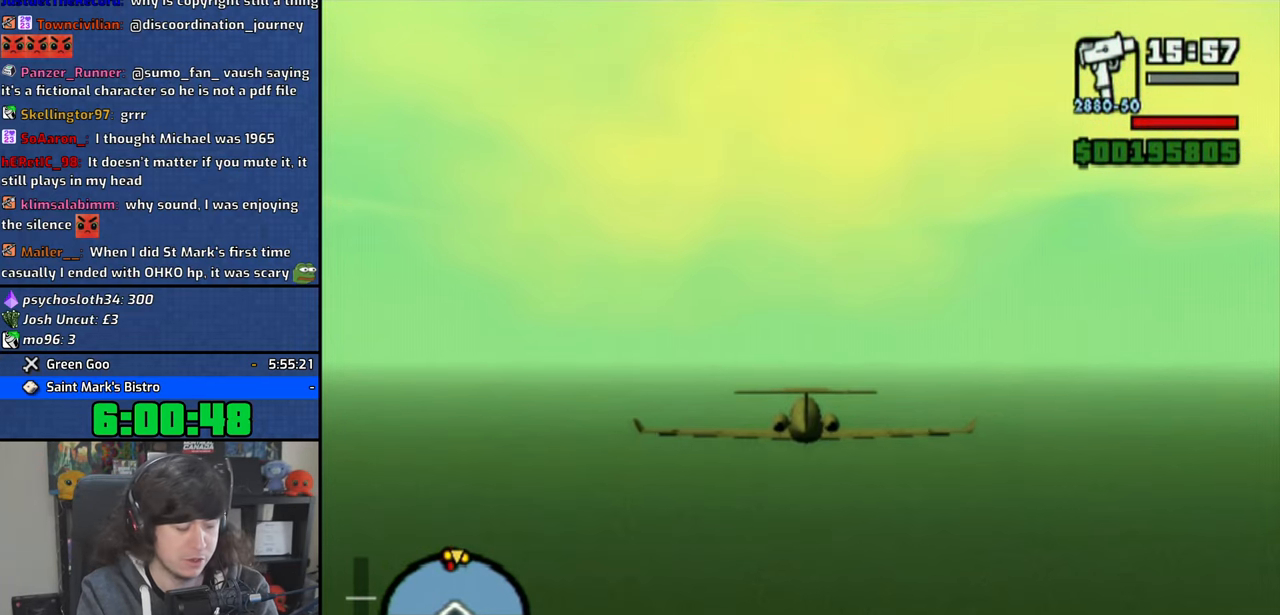
{"buttons": ["CROSS"], "left_stick": "center", "right_stick": "center", "events": []}
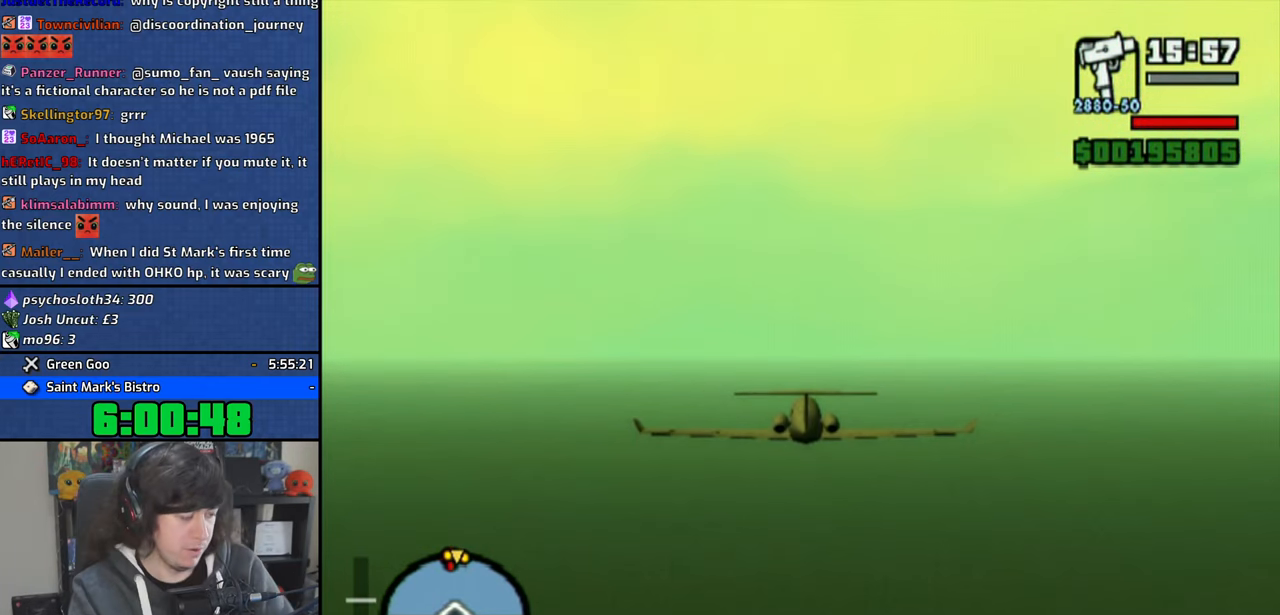
{"buttons": ["CROSS"], "left_stick": "center", "right_stick": "center", "events": []}
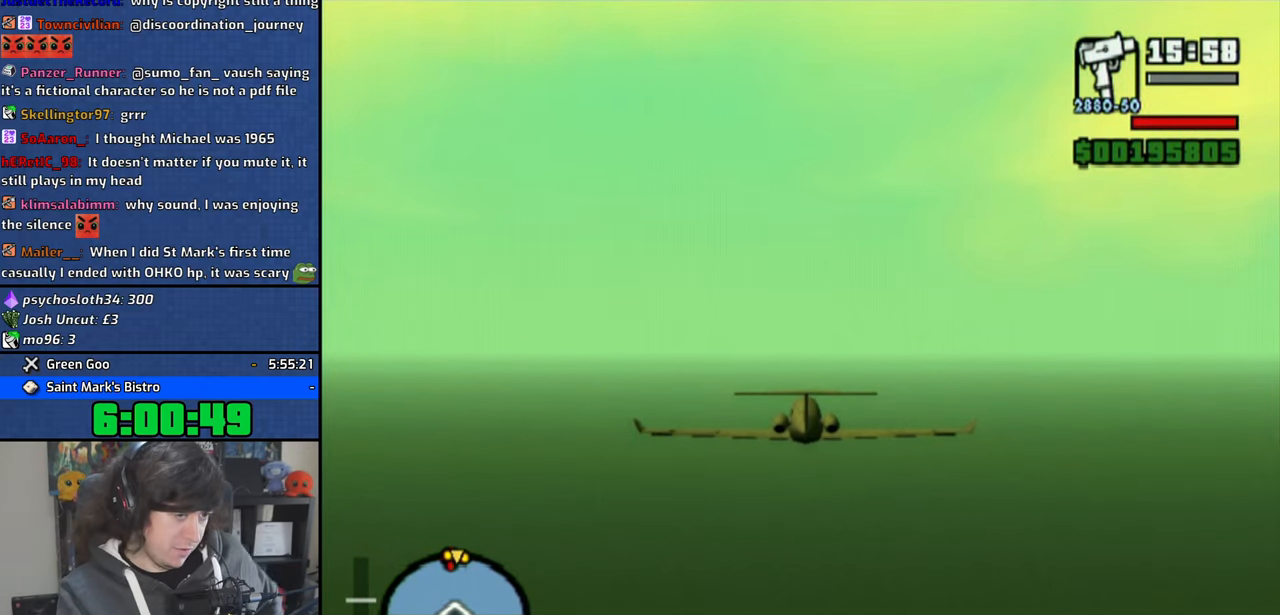
{"buttons": ["CROSS"], "left_stick": "center", "right_stick": "center", "events": []}
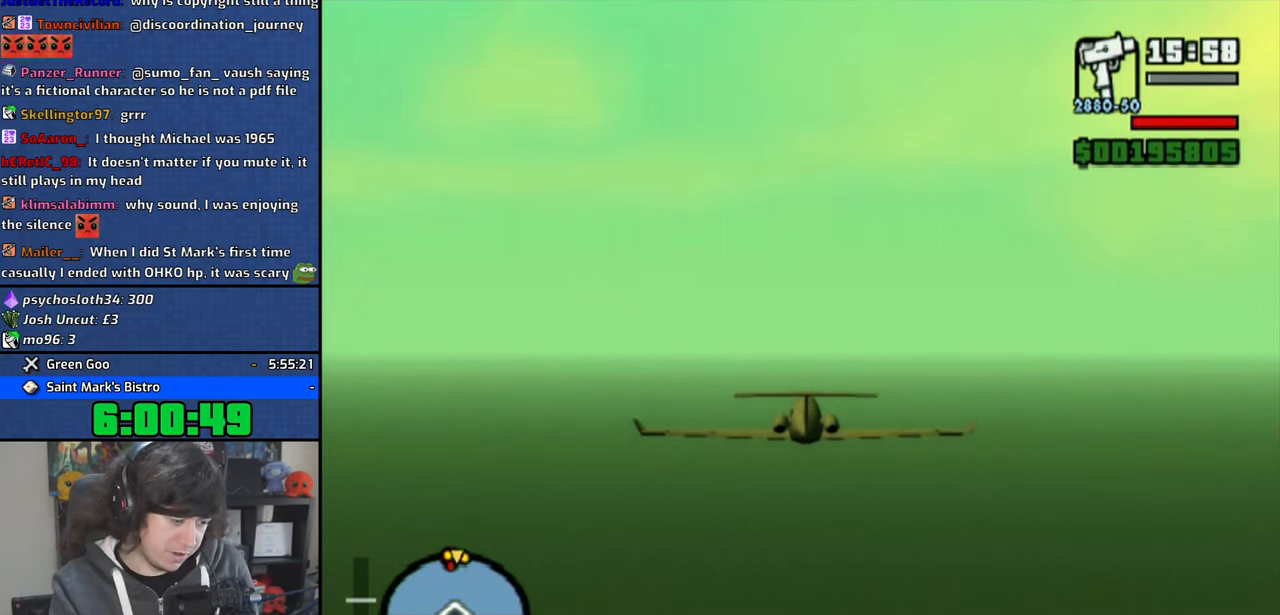
{"buttons": ["CROSS"], "left_stick": "center", "right_stick": "center", "events": []}
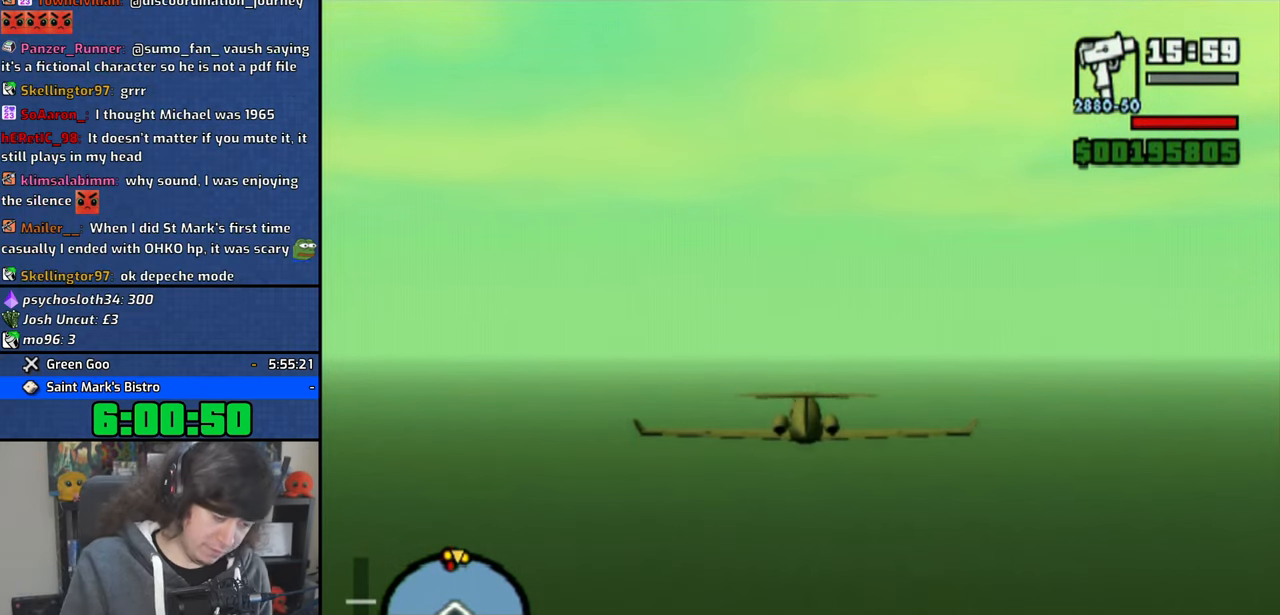
{"buttons": ["CROSS"], "left_stick": "center", "right_stick": "center", "events": []}
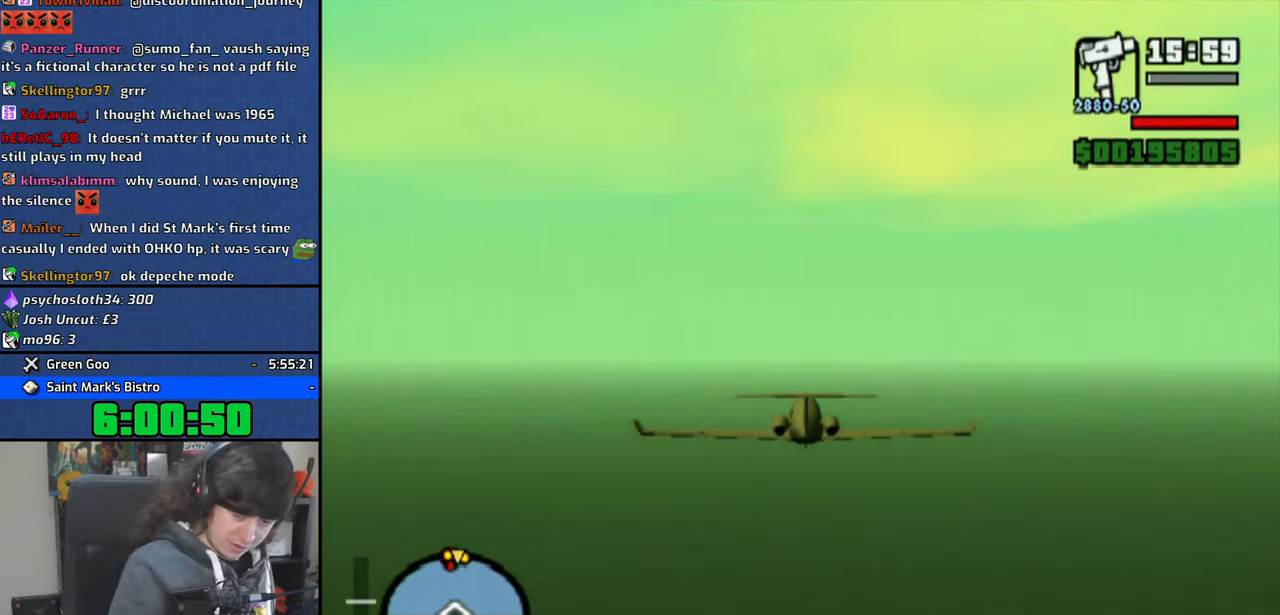
{"buttons": ["CROSS"], "left_stick": "center", "right_stick": "center", "events": []}
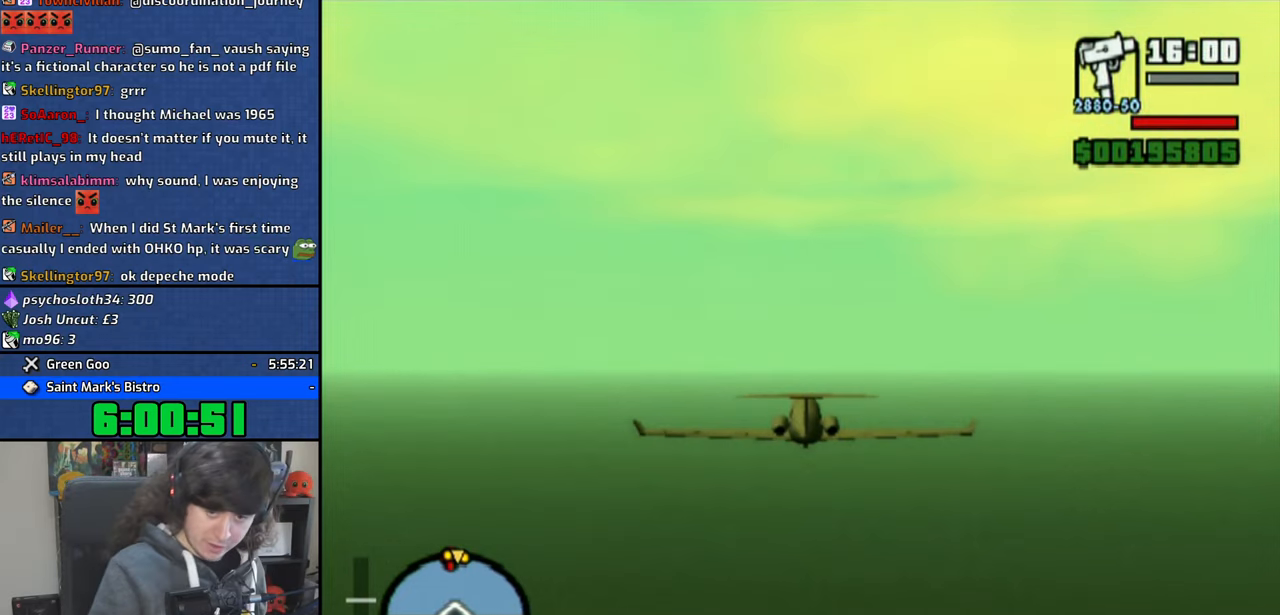
{"buttons": ["CROSS"], "left_stick": "center", "right_stick": "center", "events": []}
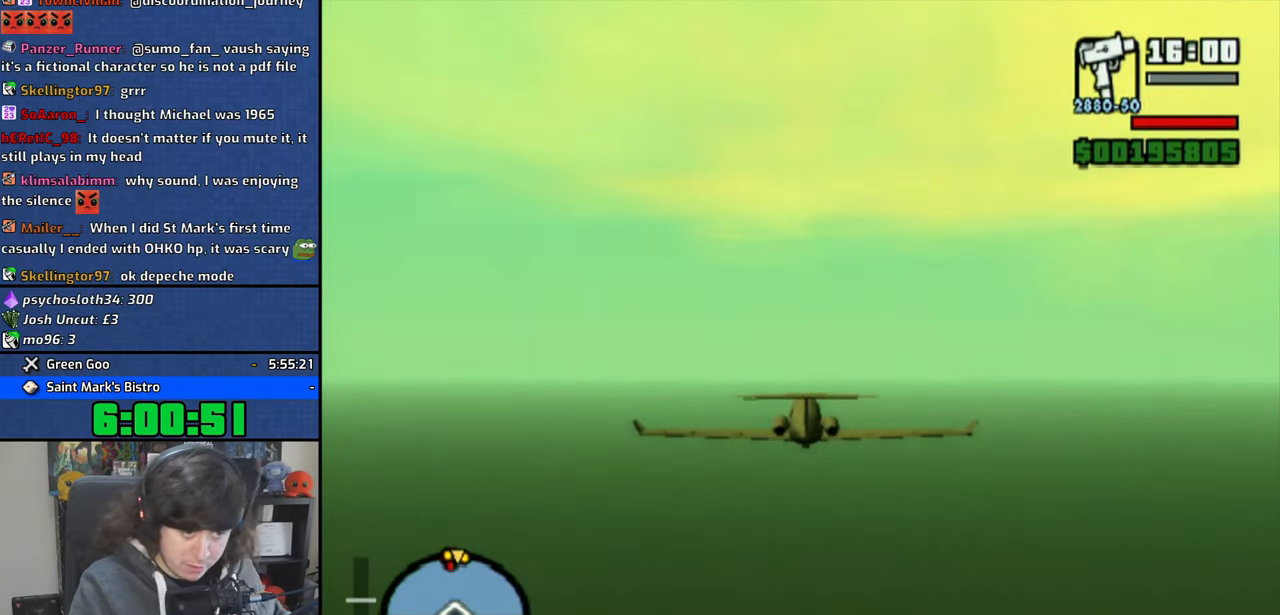
{"buttons": ["CROSS"], "left_stick": "center", "right_stick": "center", "events": []}
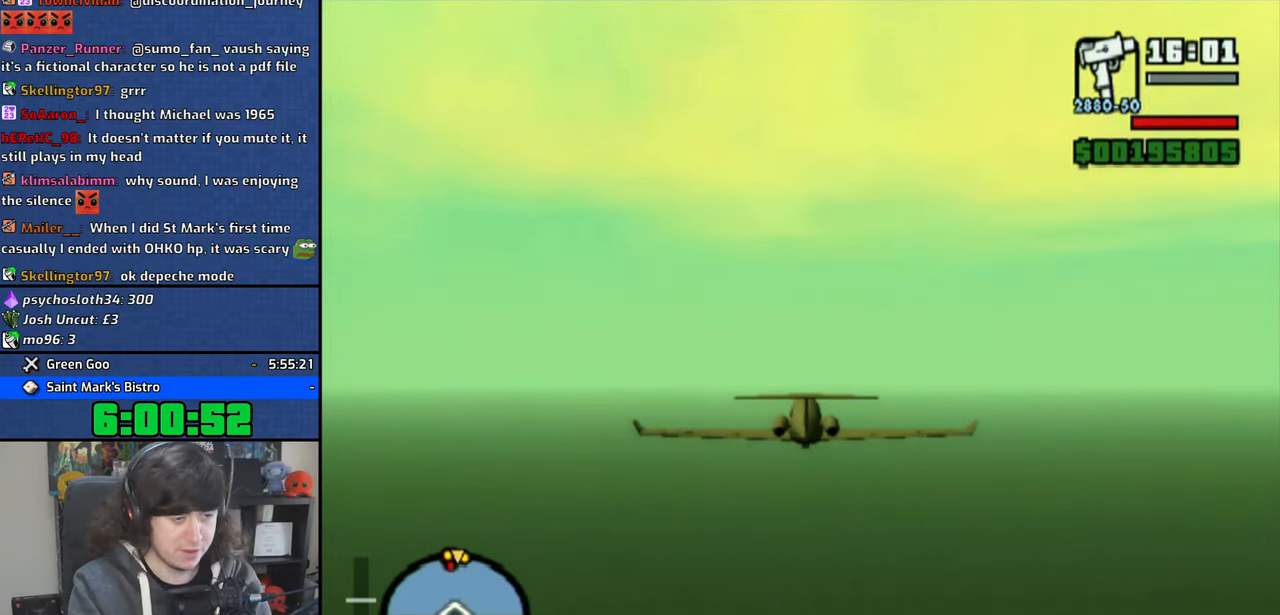
{"buttons": ["CROSS"], "left_stick": "up-right", "right_stick": "center", "events": [[83, "left_stick", "up-right"], [183, "left_stick", "center"], [483, "left_stick", "up-right"]]}
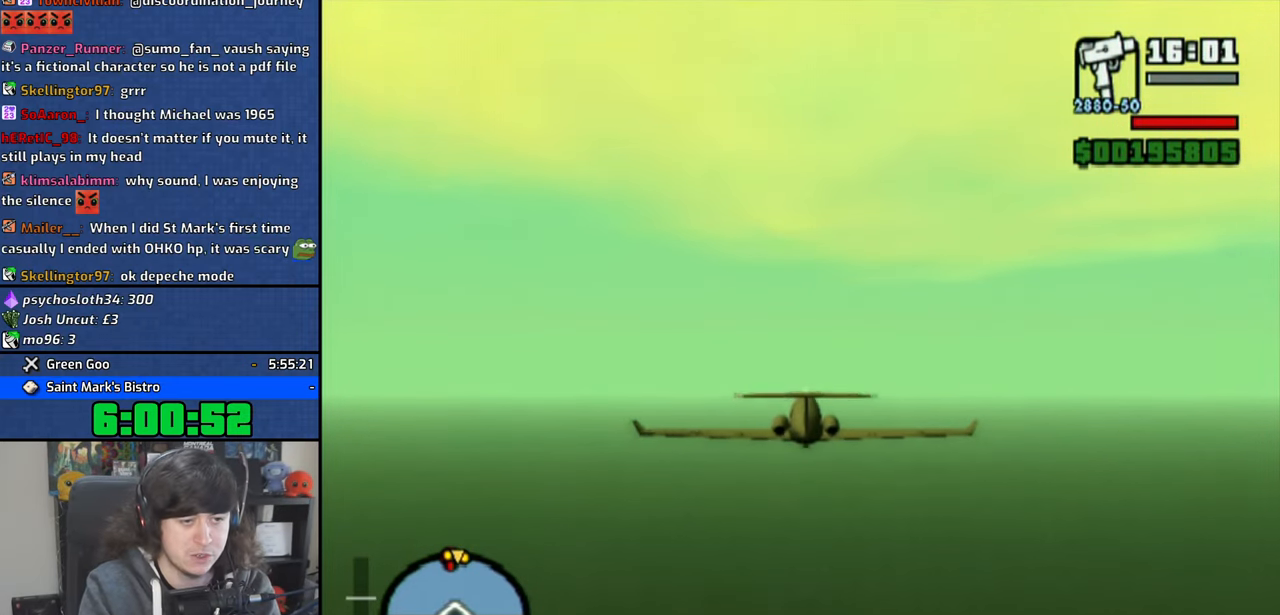
{"buttons": ["CROSS"], "left_stick": "center", "right_stick": "center", "events": [[216, "left_stick", "center"]]}
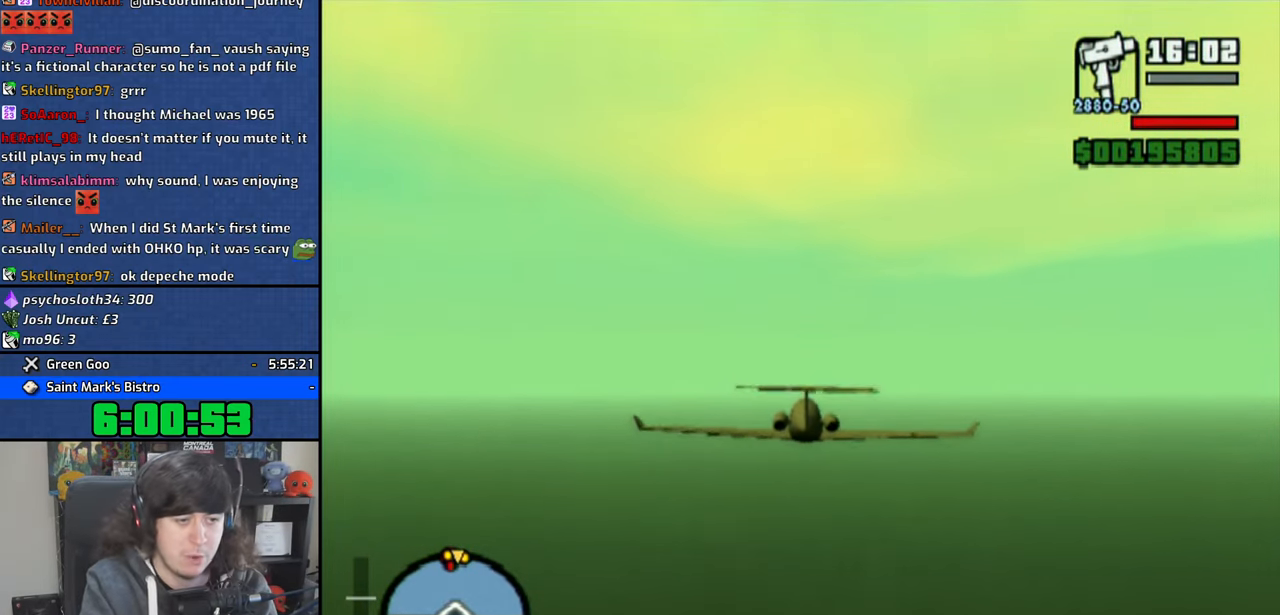
{"buttons": ["CROSS"], "left_stick": "center", "right_stick": "center", "events": [[50, "left_stick", "up-right"], [100, "left_stick", "center"]]}
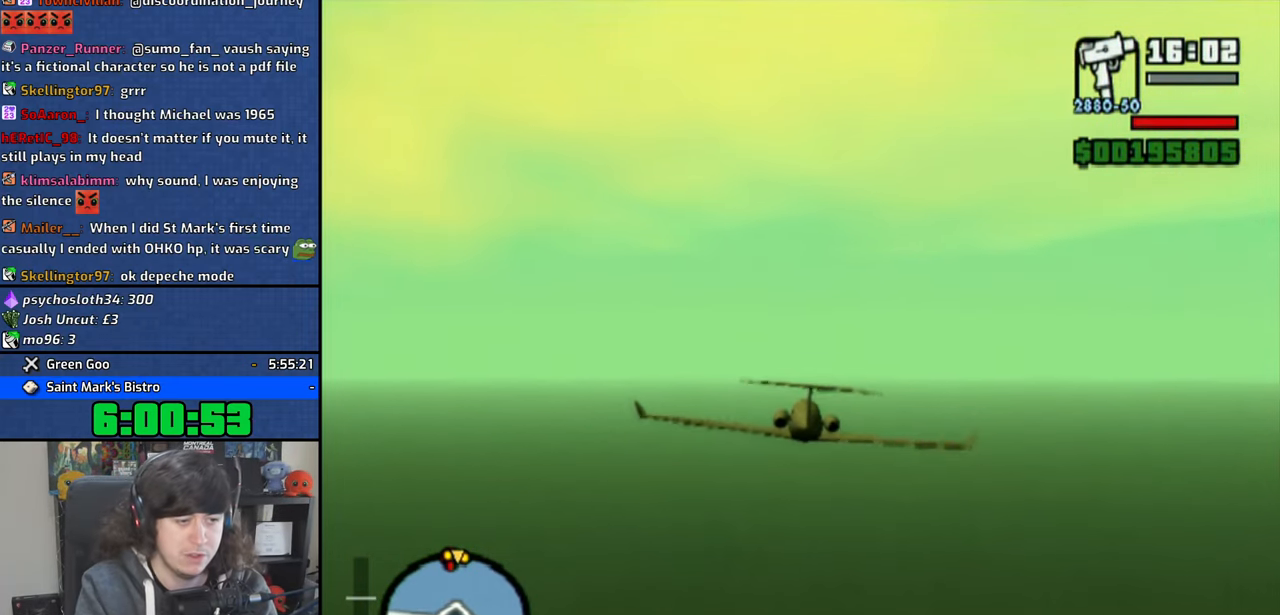
{"buttons": ["CROSS"], "left_stick": "center", "right_stick": "center", "events": [[400, "left_stick", "left"], [450, "left_stick", "center"]]}
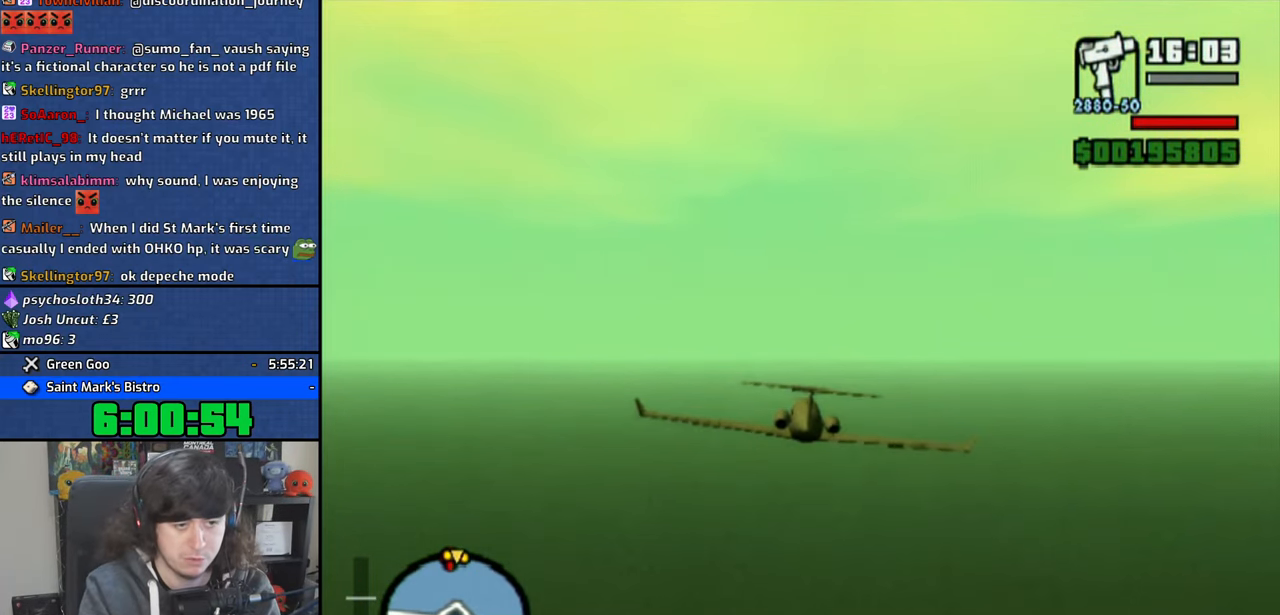
{"buttons": ["CROSS"], "left_stick": "center", "right_stick": "center", "events": [[250, "left_stick", "up-right"], [316, "left_stick", "center"]]}
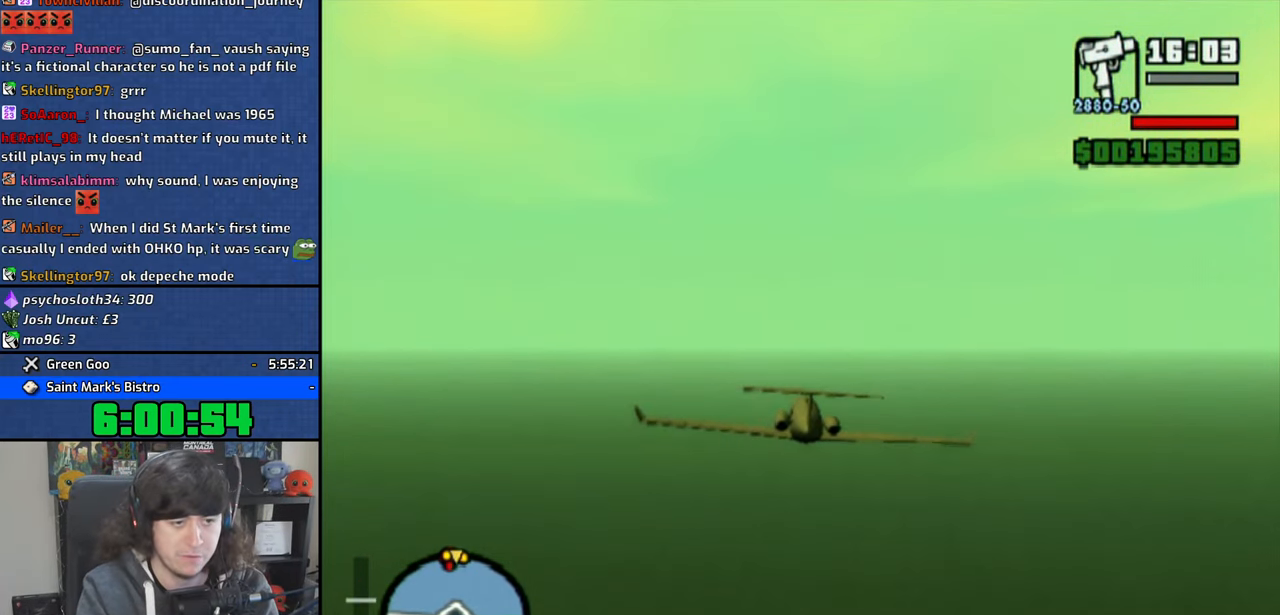
{"buttons": ["CROSS"], "left_stick": "center", "right_stick": "center", "events": []}
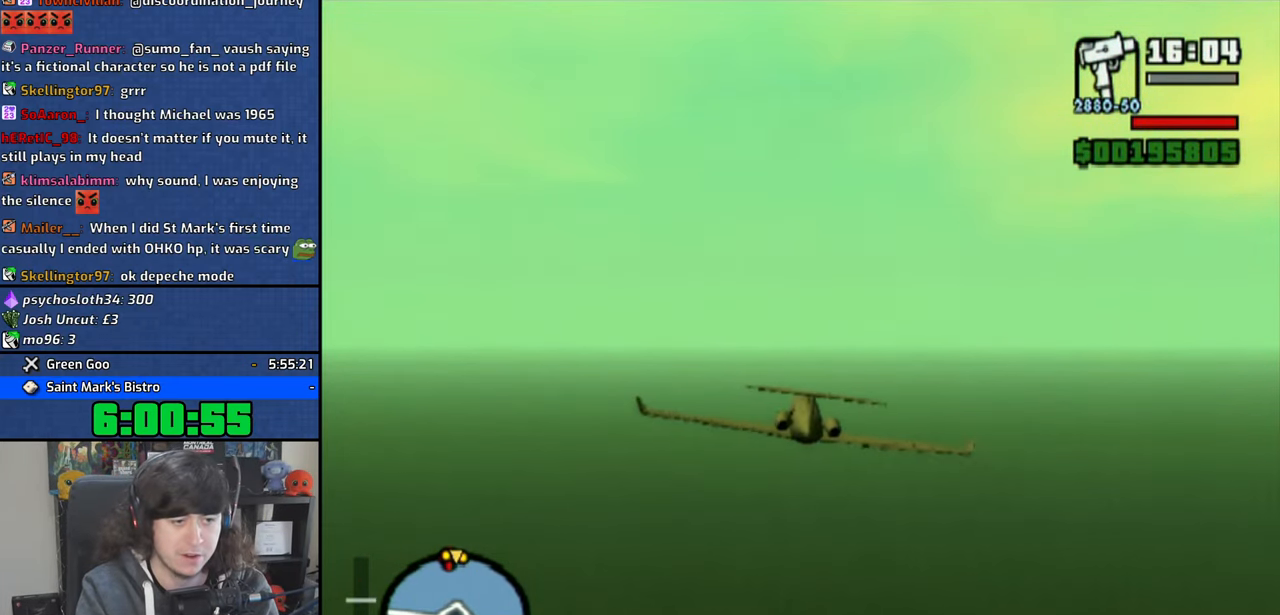
{"buttons": ["CROSS"], "left_stick": "center", "right_stick": "center", "events": []}
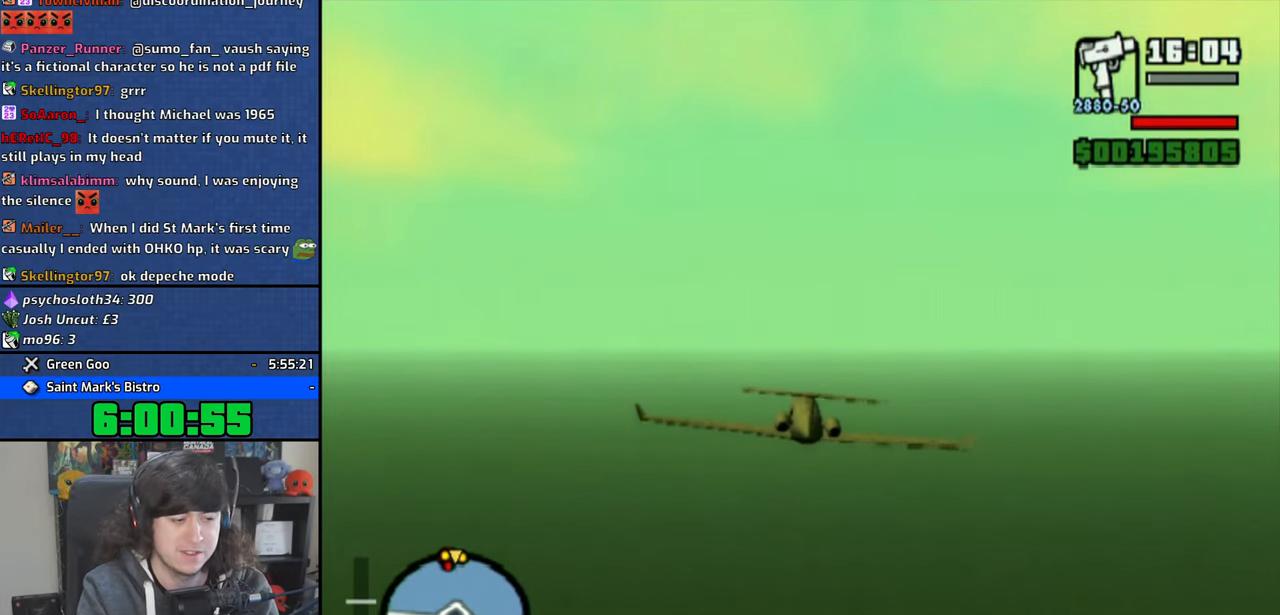
{"buttons": ["CROSS"], "left_stick": "center", "right_stick": "center", "events": []}
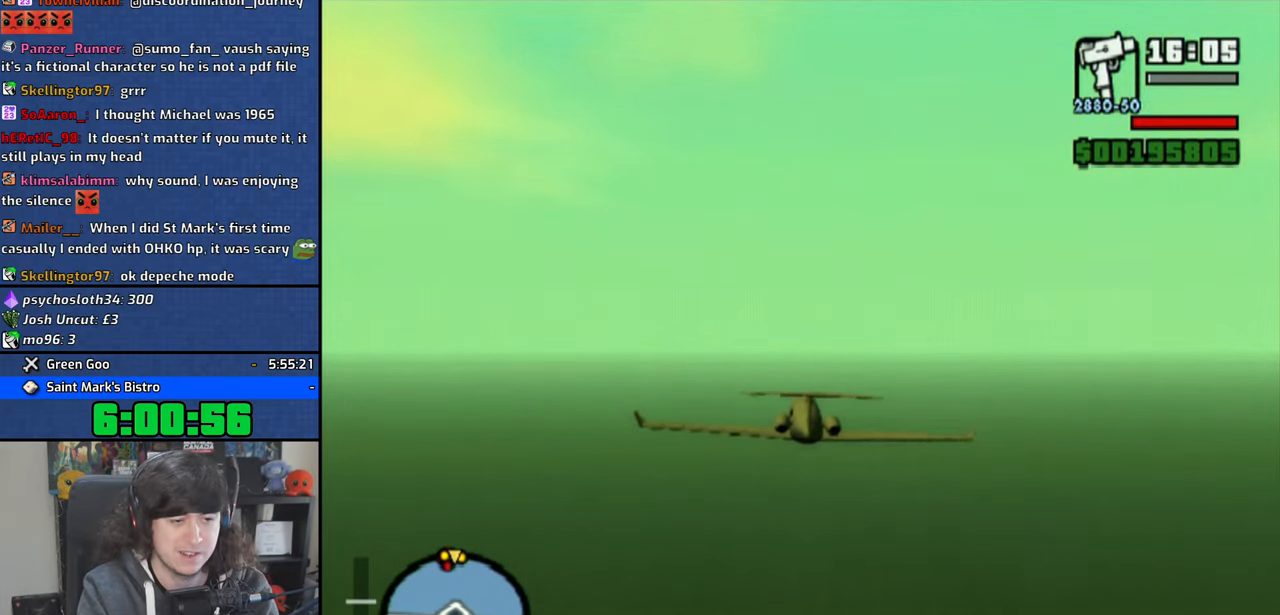
{"buttons": ["CROSS"], "left_stick": "center", "right_stick": "center", "events": []}
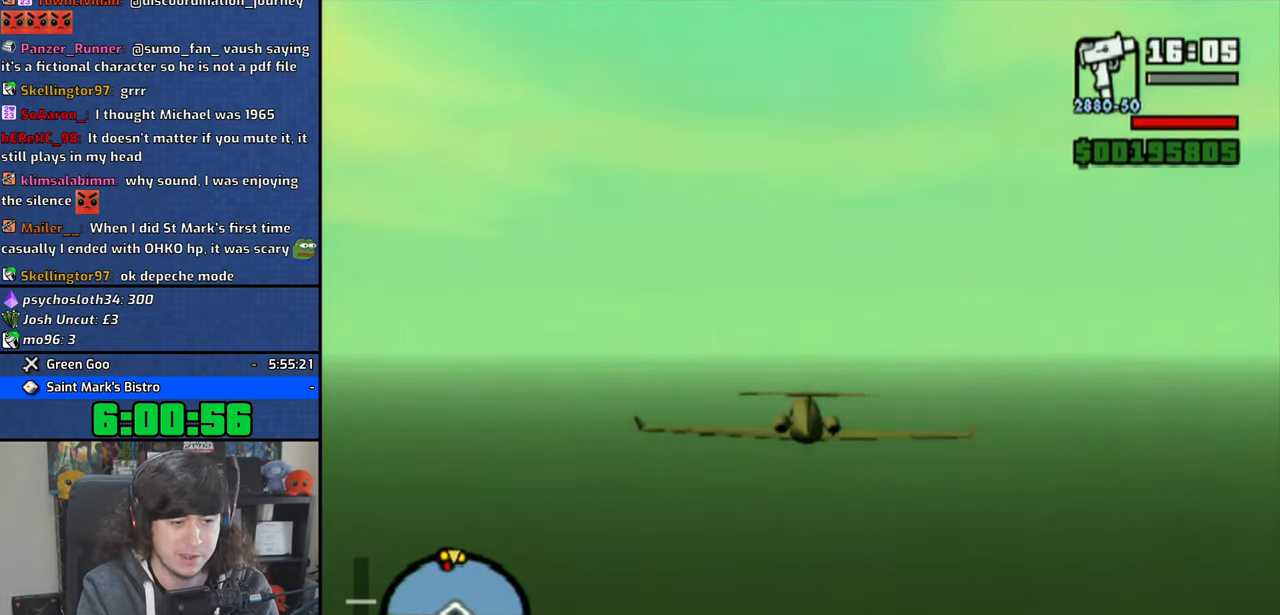
{"buttons": ["CROSS"], "left_stick": "center", "right_stick": "center", "events": []}